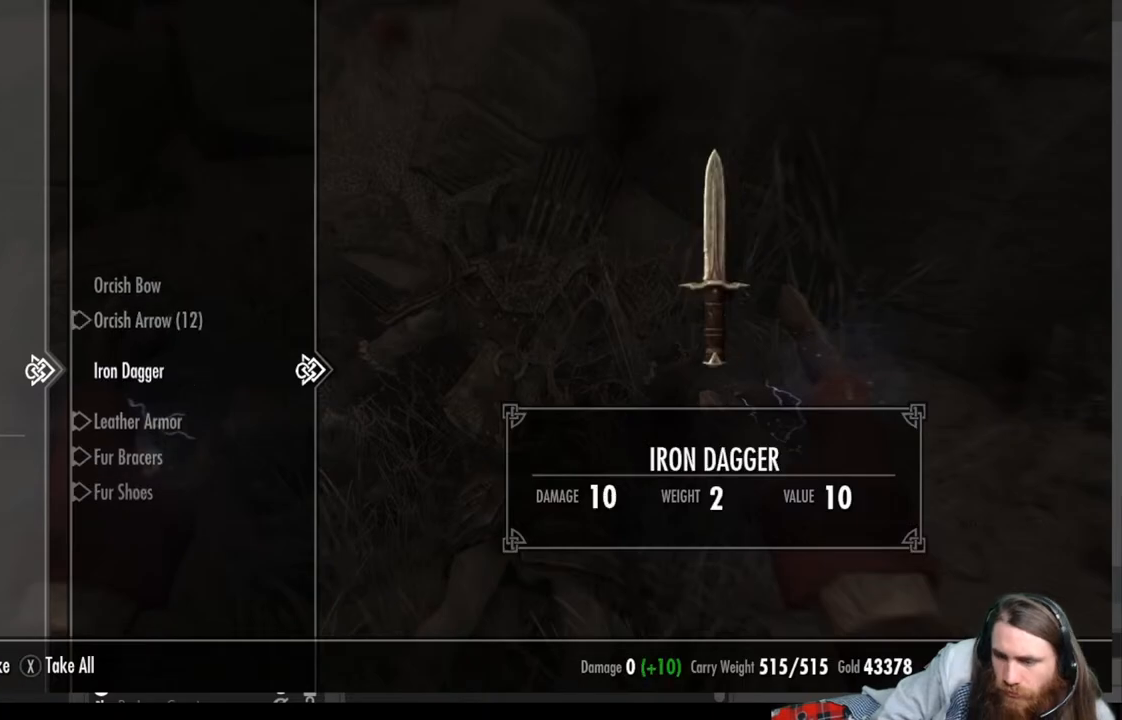
Gameplay with a controller (Xbox layout); each line is a JSON object with the inputs held at the frame after it. "events" lists button and stick changes between this image and that frame as [ms after this image, input, new state], when the widget could be followed in between.
{"buttons": [], "left_stick": "down-right", "right_stick": "up-right", "events": [[17, "B", "down"], [83, "B", "up"], [217, "left_stick", "down-right"], [300, "right_stick", "up-right"]]}
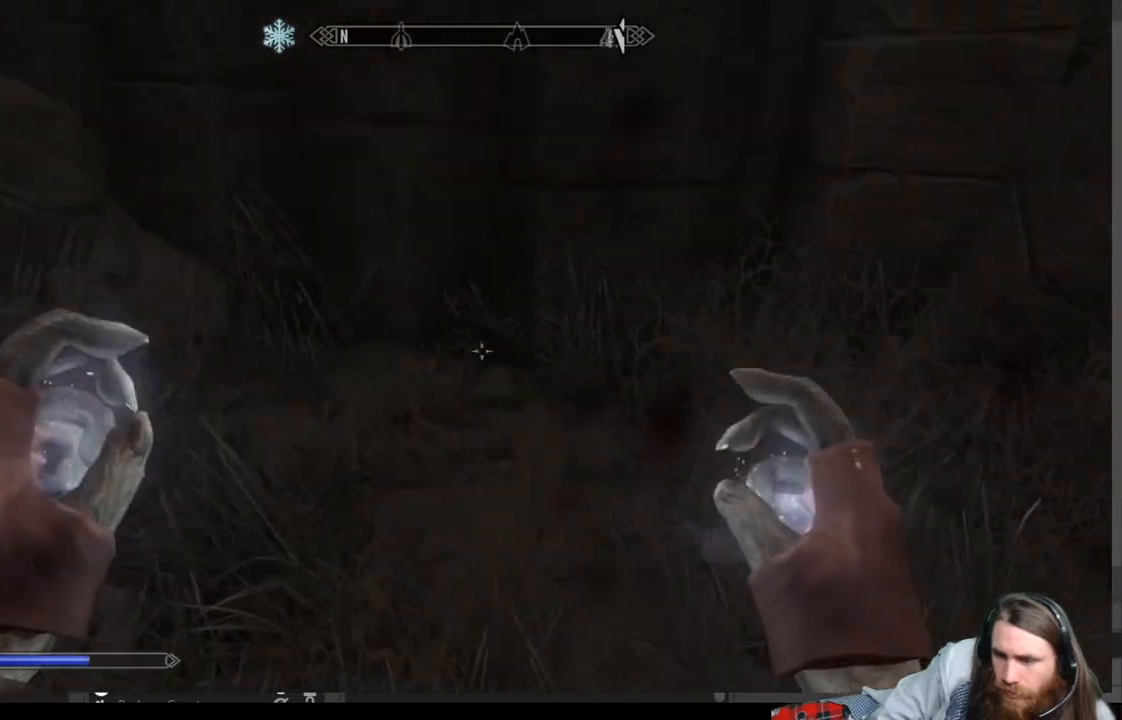
{"buttons": [], "left_stick": "up-right", "right_stick": "center", "events": [[350, "left_stick", "up-right"], [467, "right_stick", "center"]]}
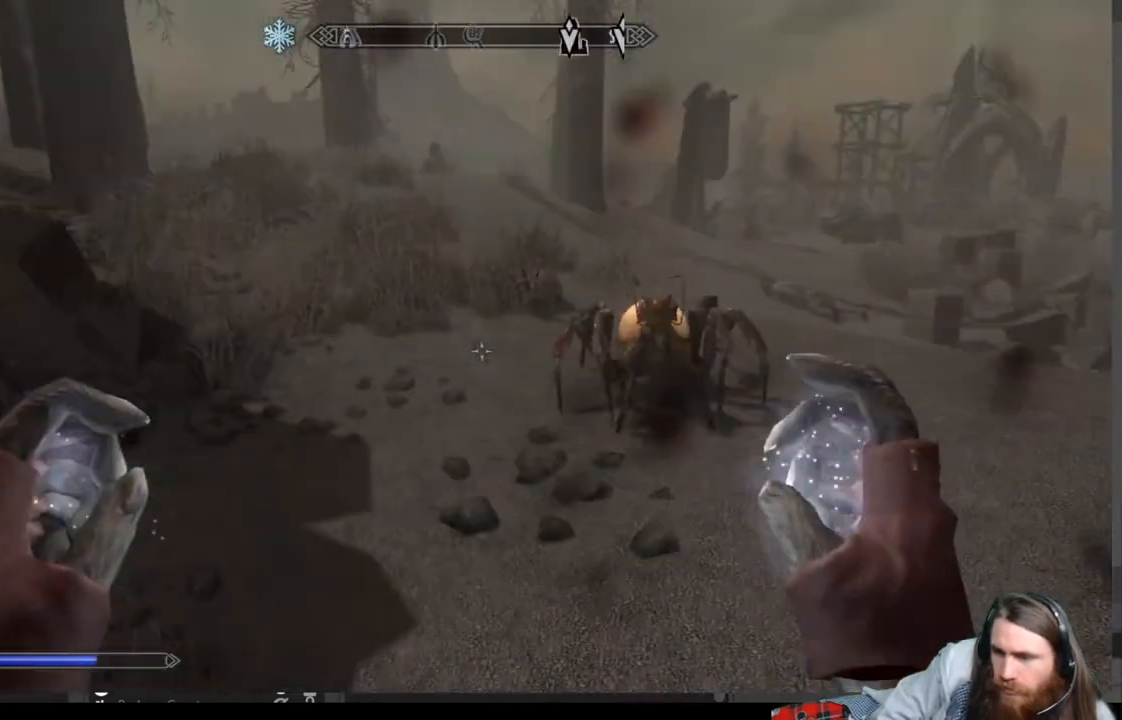
{"buttons": [], "left_stick": "up-right", "right_stick": "center", "events": [[283, "right_stick", "down"], [300, "left_stick", "up"], [417, "right_stick", "center"], [450, "left_stick", "up-right"]]}
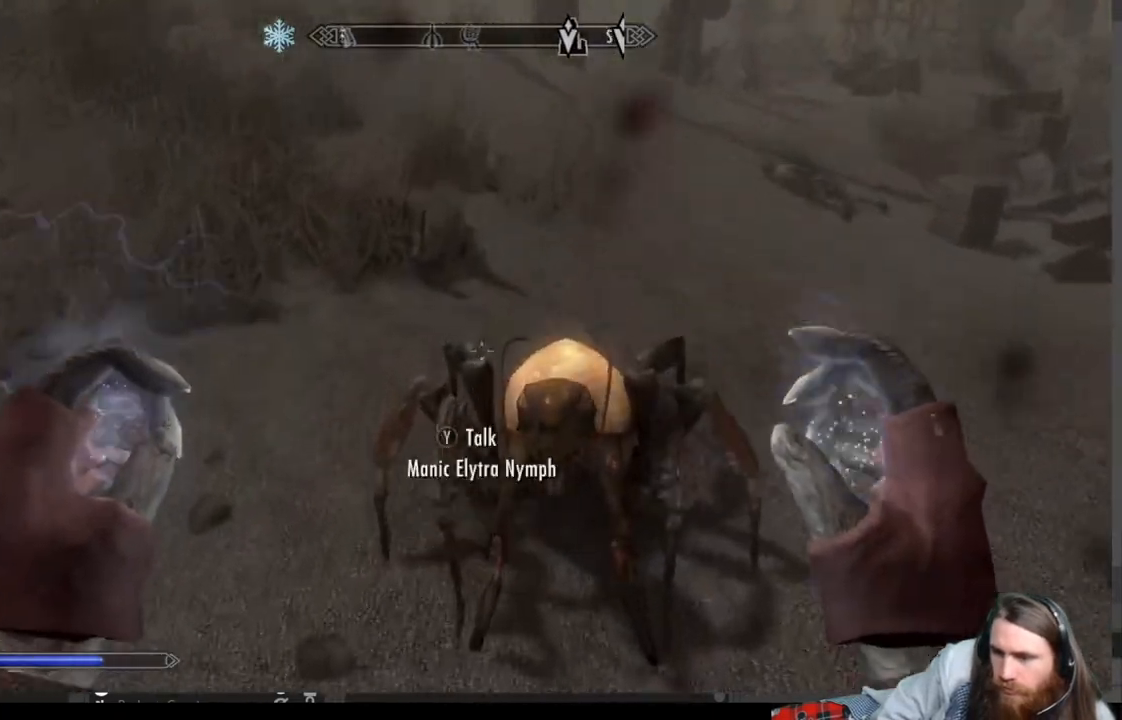
{"buttons": [], "left_stick": "up-right", "right_stick": "center", "events": []}
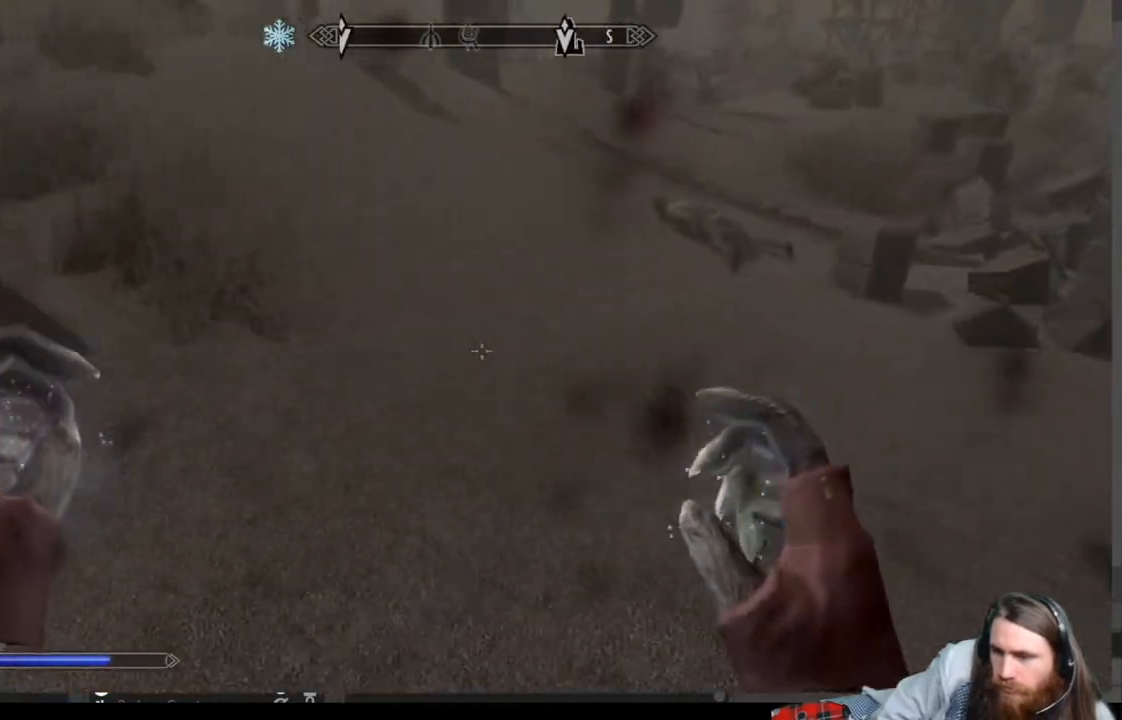
{"buttons": ["A"], "left_stick": "up", "right_stick": "center", "events": [[83, "right_stick", "right"], [200, "right_stick", "center"], [250, "left_stick", "up"], [450, "A", "down"]]}
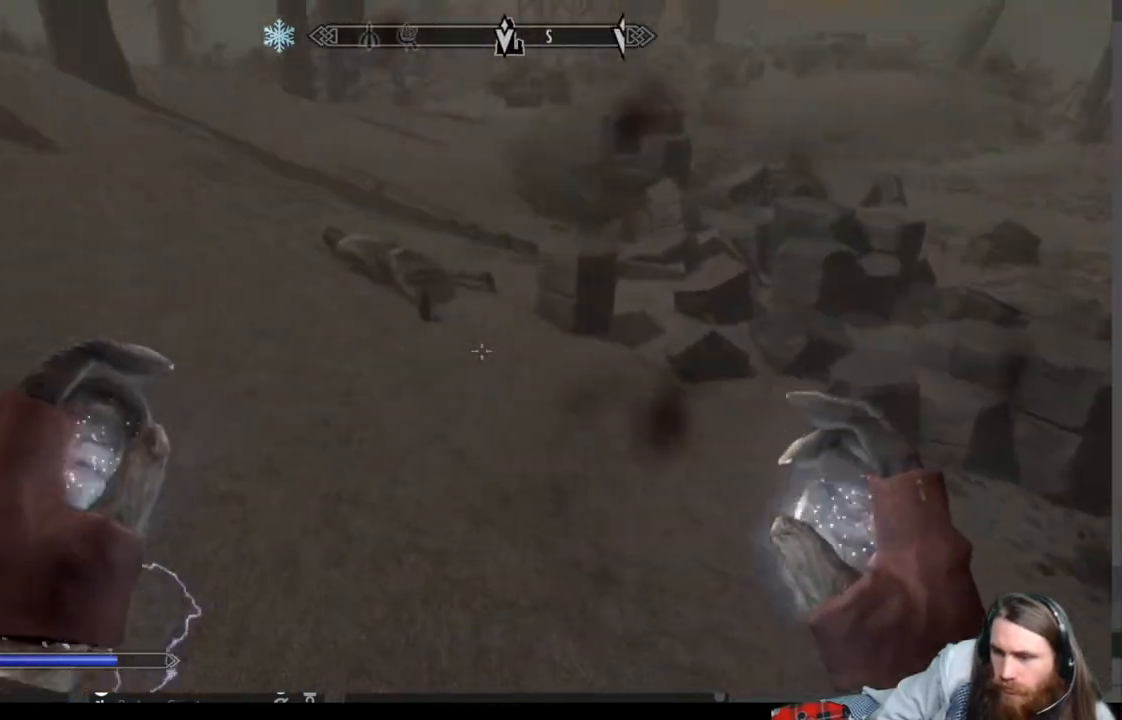
{"buttons": [], "left_stick": "up", "right_stick": "down", "events": [[33, "A", "up"], [250, "right_stick", "down"], [333, "right_stick", "center"], [450, "right_stick", "down"]]}
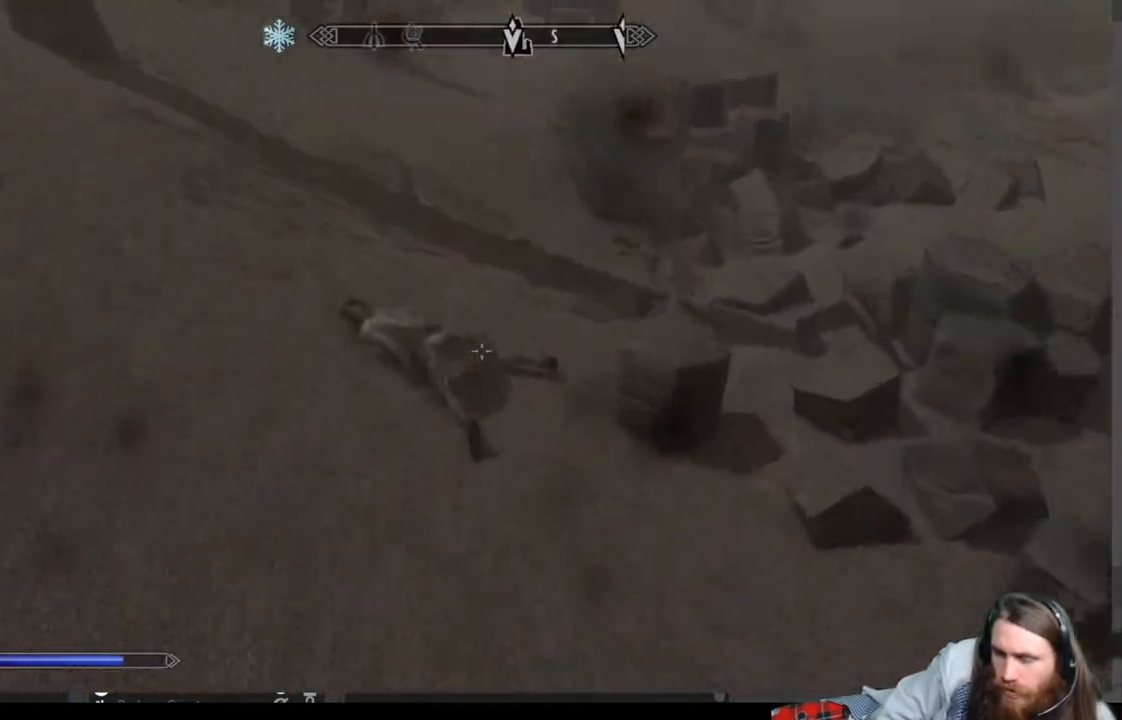
{"buttons": [], "left_stick": "up", "right_stick": "center", "events": [[117, "right_stick", "center"]]}
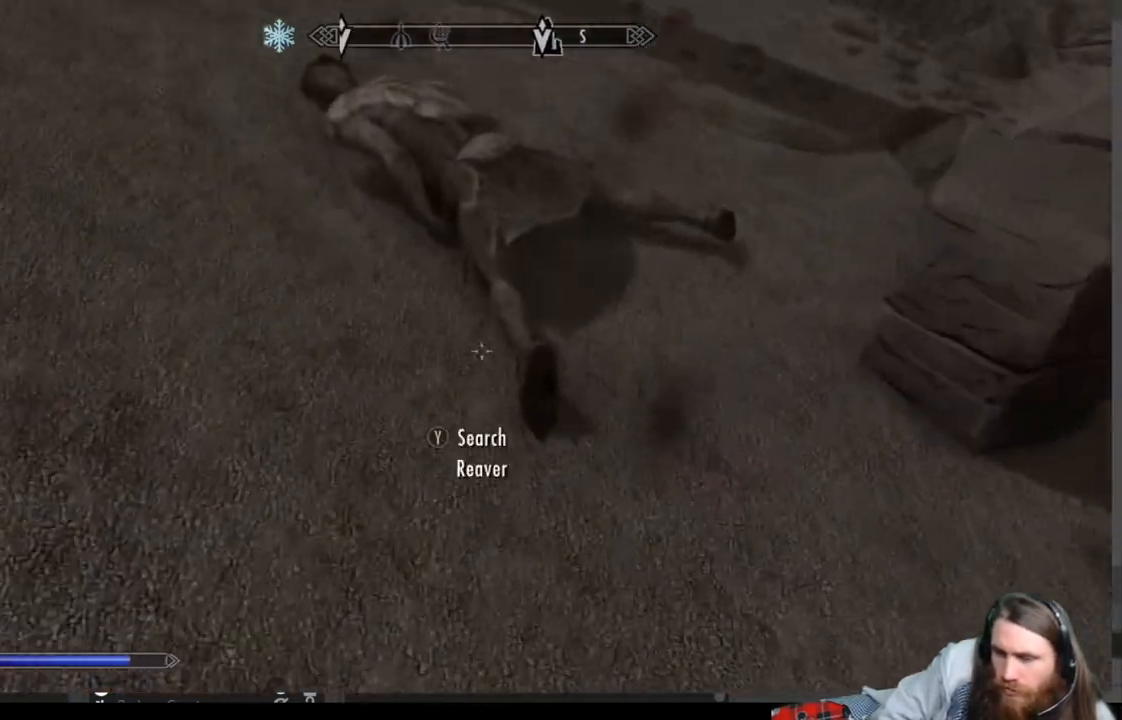
{"buttons": [], "left_stick": "center", "right_stick": "center", "events": [[183, "Y", "down"], [200, "left_stick", "center"], [267, "Y", "up"]]}
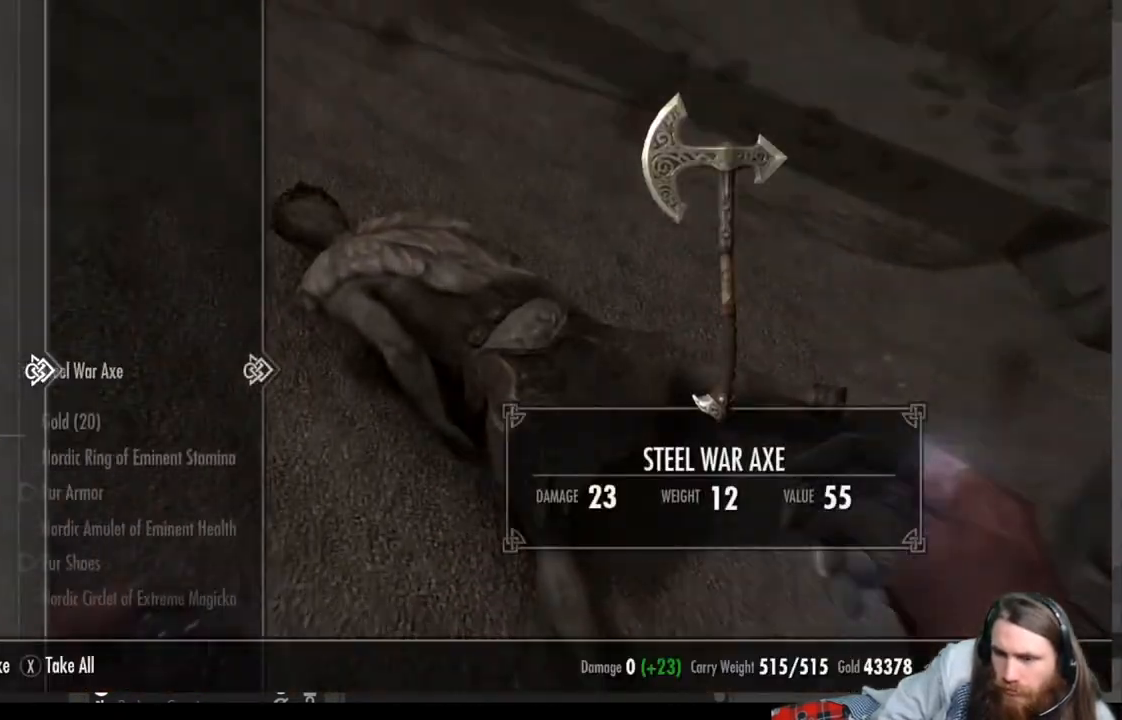
{"buttons": [], "left_stick": "center", "right_stick": "center", "events": [[383, "DPAD_DOWN", "down"], [467, "DPAD_DOWN", "up"]]}
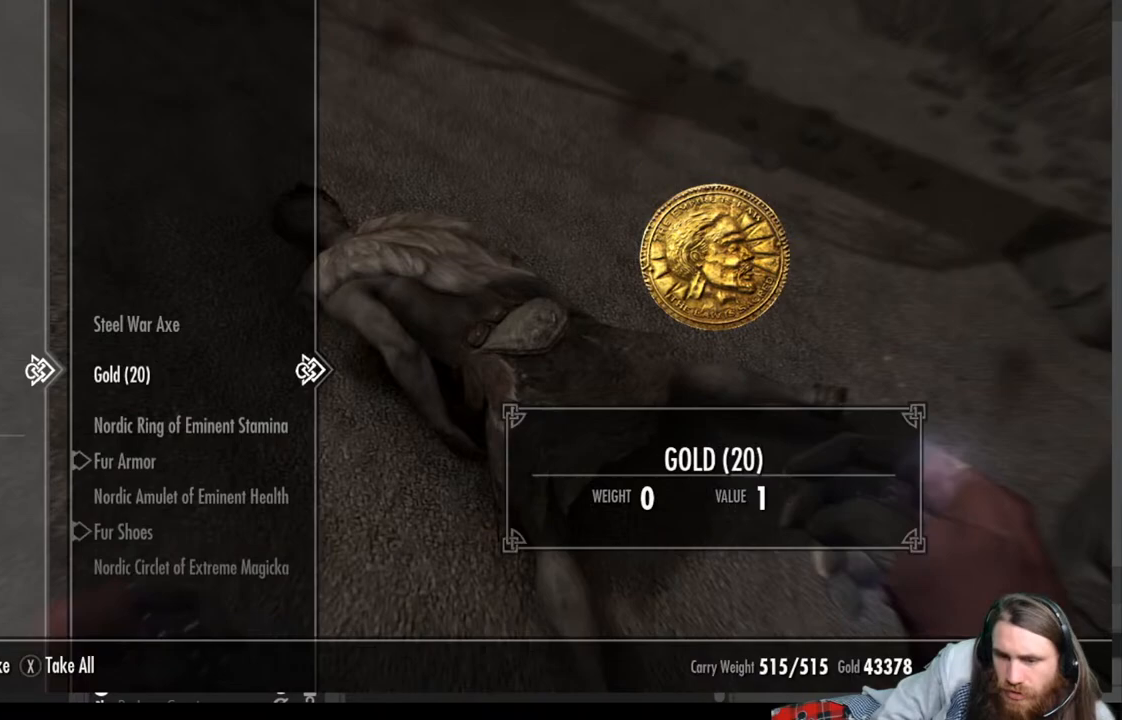
{"buttons": [], "left_stick": "center", "right_stick": "center", "events": [[367, "A", "down"], [483, "A", "up"]]}
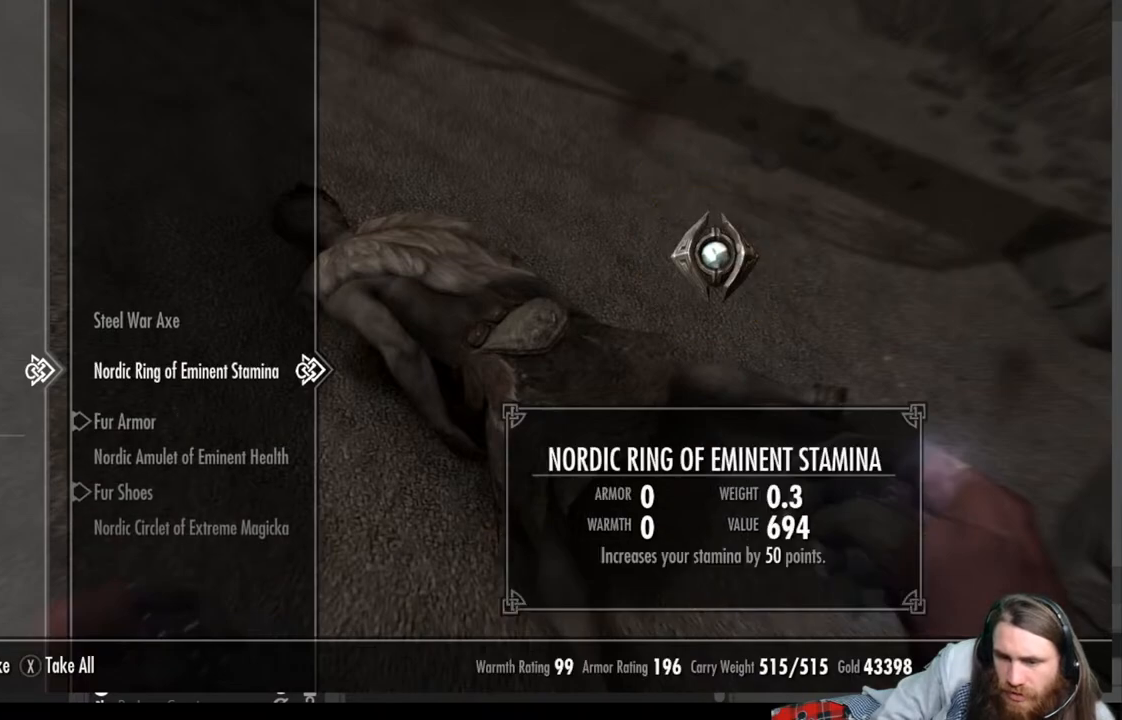
{"buttons": [], "left_stick": "center", "right_stick": "center", "events": []}
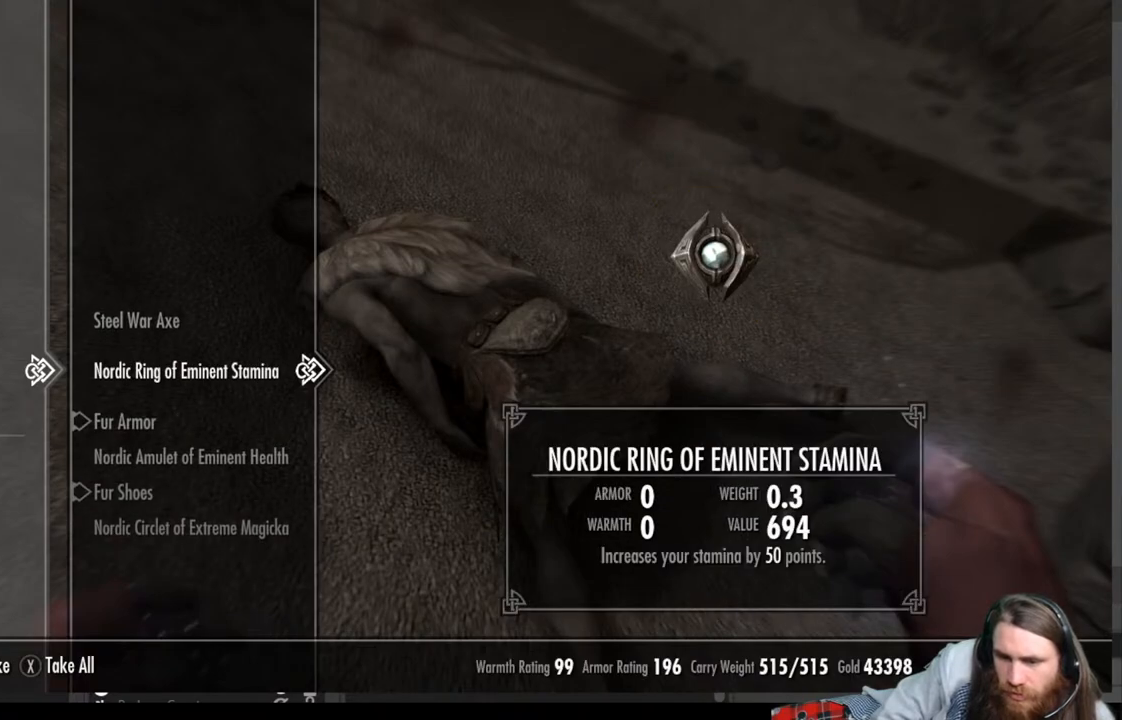
{"buttons": [], "left_stick": "center", "right_stick": "center", "events": []}
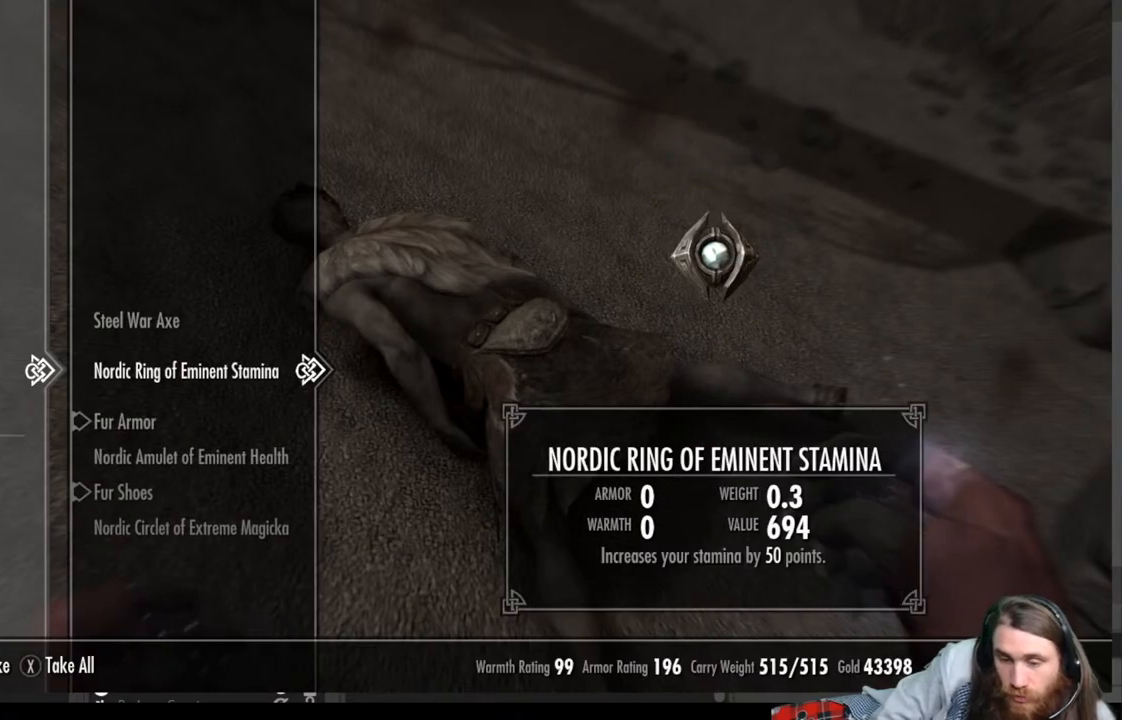
{"buttons": [], "left_stick": "center", "right_stick": "center", "events": []}
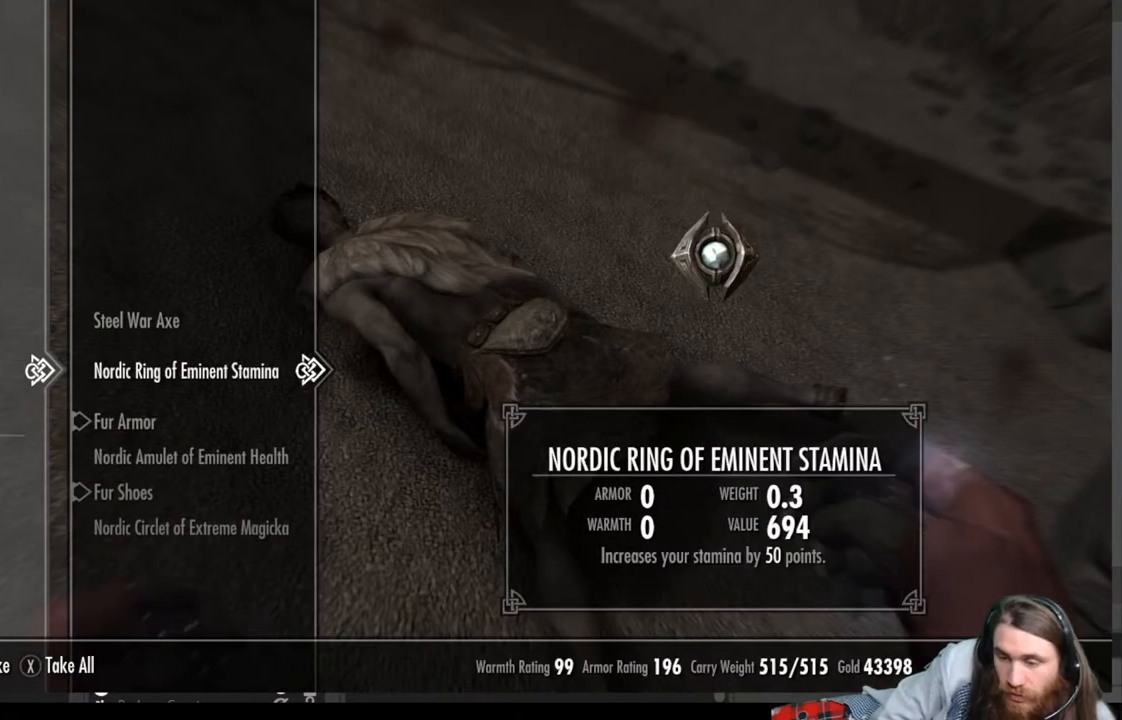
{"buttons": ["DPAD_DOWN"], "left_stick": "center", "right_stick": "center", "events": [[467, "DPAD_DOWN", "down"]]}
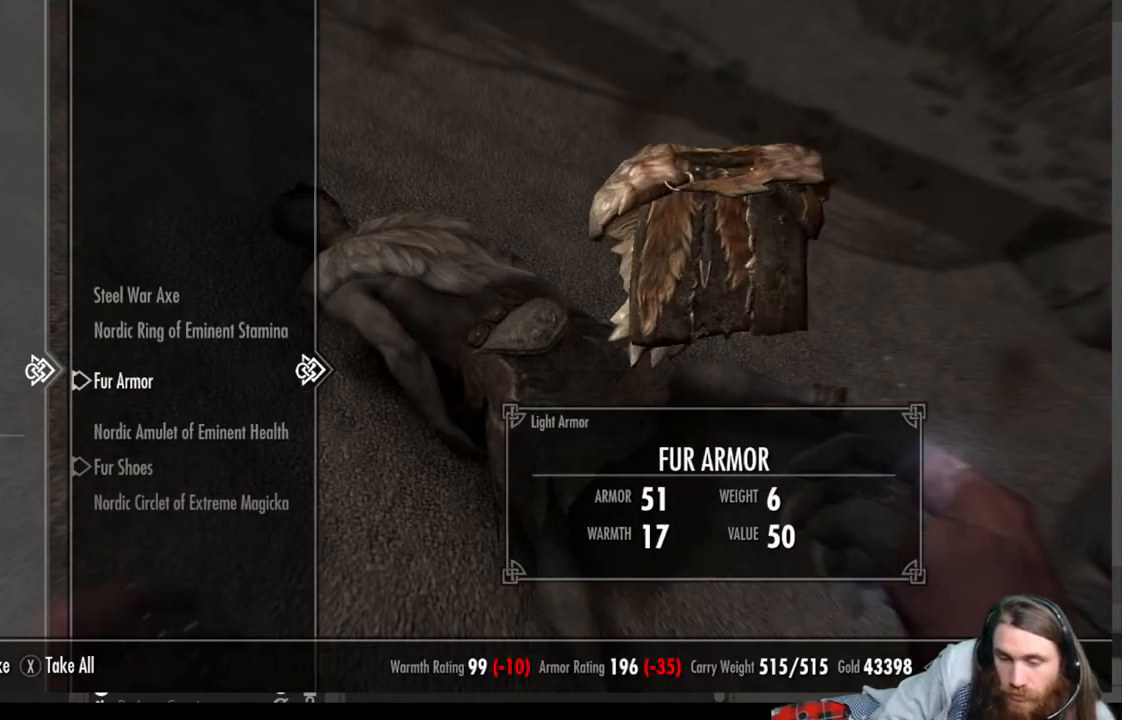
{"buttons": [], "left_stick": "center", "right_stick": "center", "events": [[83, "DPAD_DOWN", "up"], [167, "DPAD_DOWN", "down"], [267, "DPAD_DOWN", "up"]]}
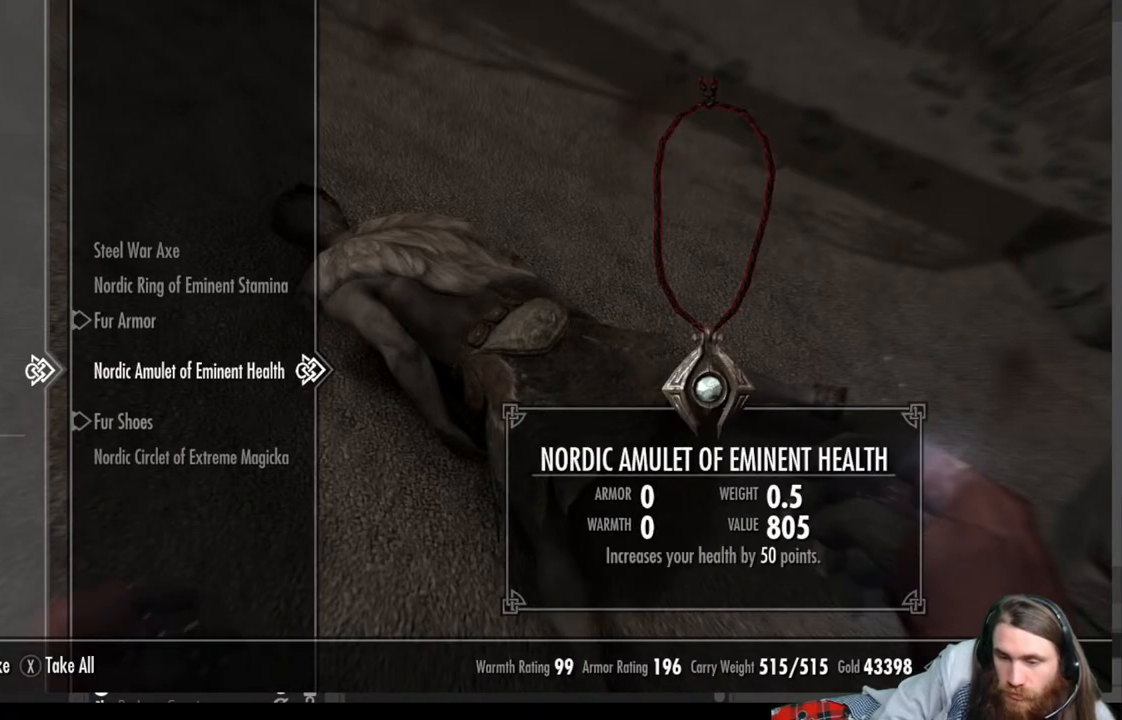
{"buttons": [], "left_stick": "center", "right_stick": "center", "events": []}
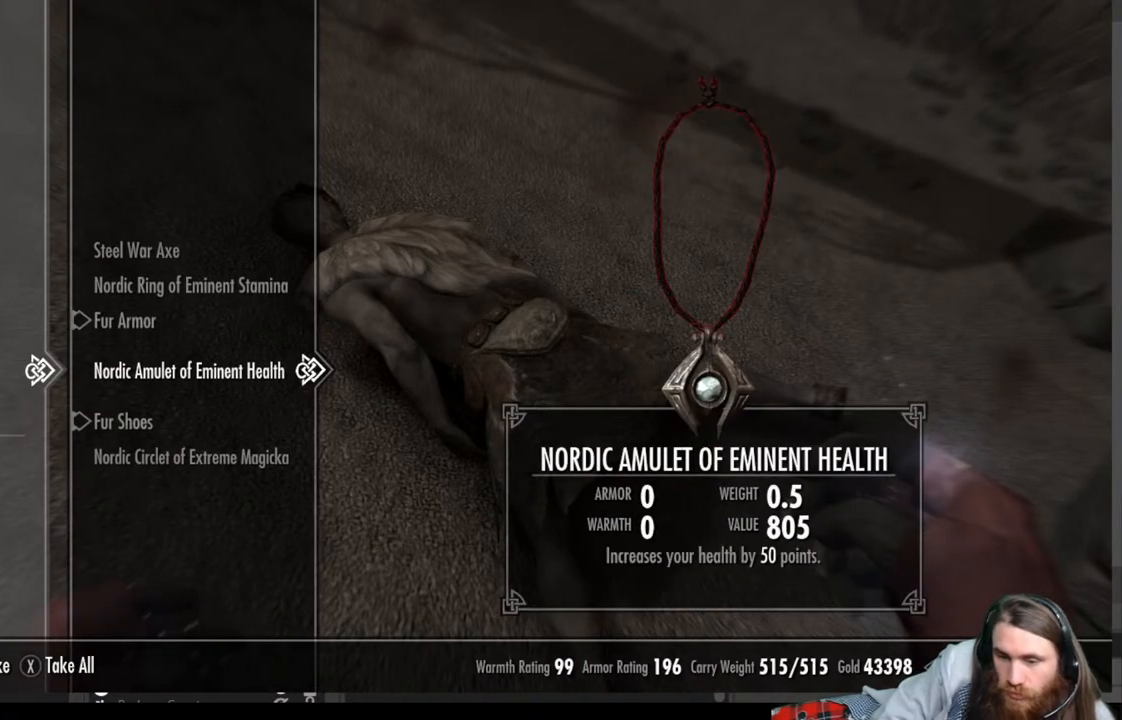
{"buttons": ["DPAD_DOWN"], "left_stick": "center", "right_stick": "center", "events": [[233, "DPAD_DOWN", "down"], [350, "DPAD_DOWN", "up"], [417, "DPAD_DOWN", "down"]]}
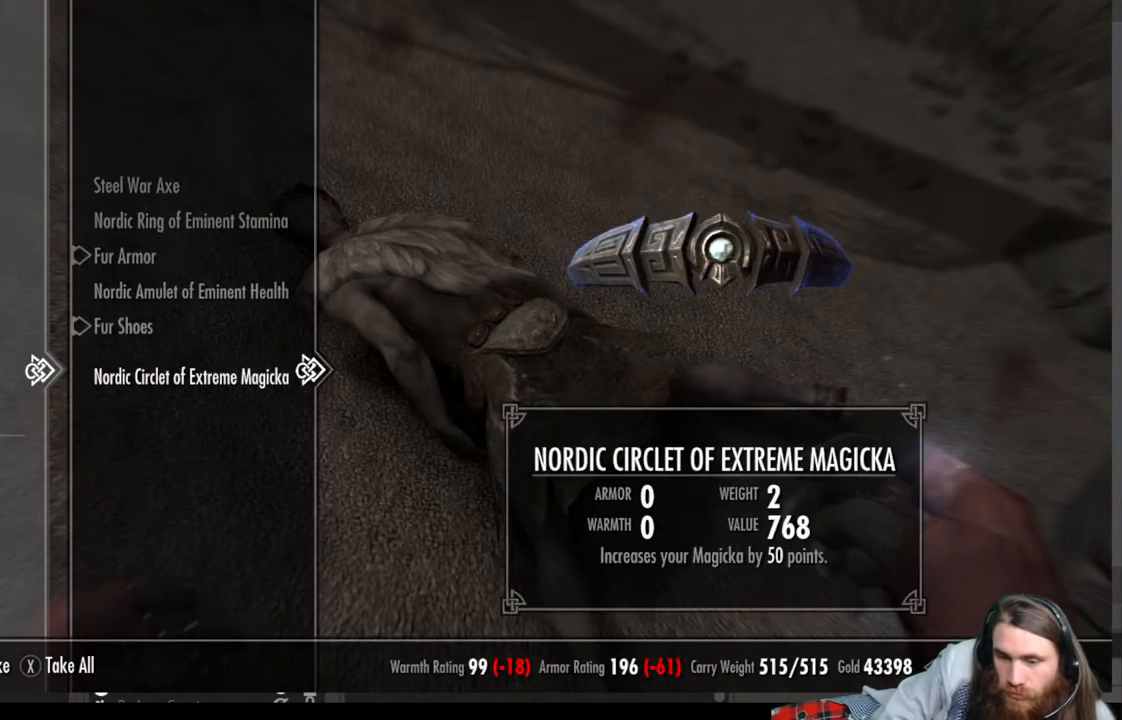
{"buttons": [], "left_stick": "center", "right_stick": "center", "events": [[33, "DPAD_DOWN", "up"]]}
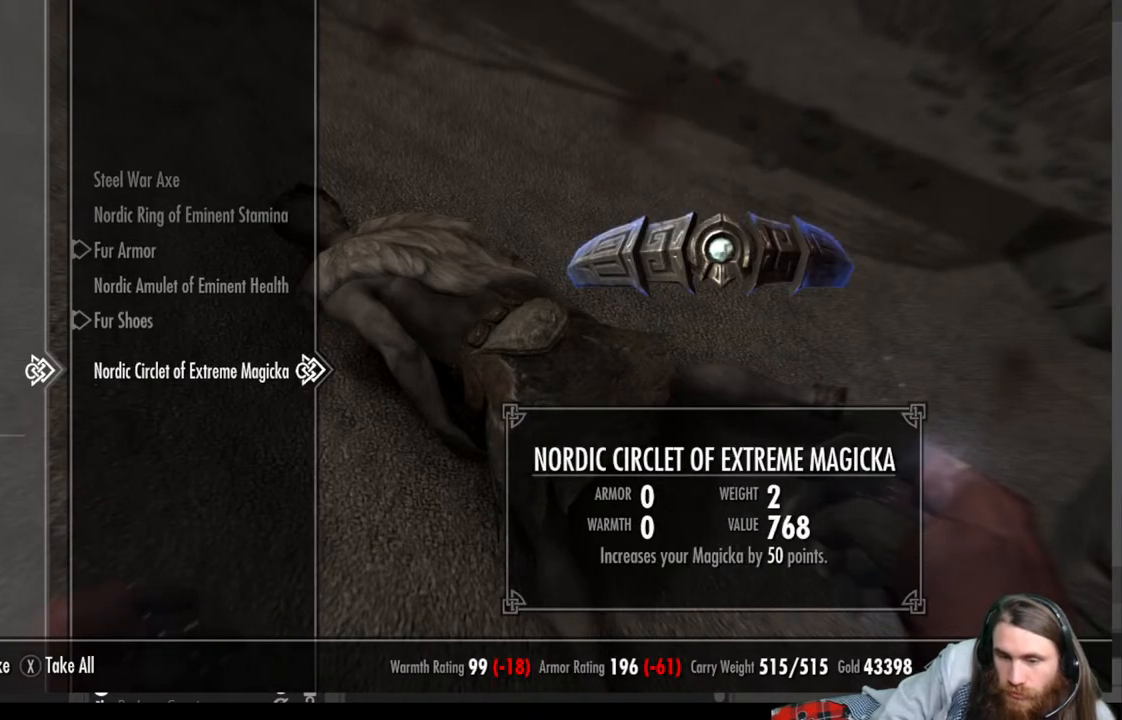
{"buttons": [], "left_stick": "center", "right_stick": "center", "events": []}
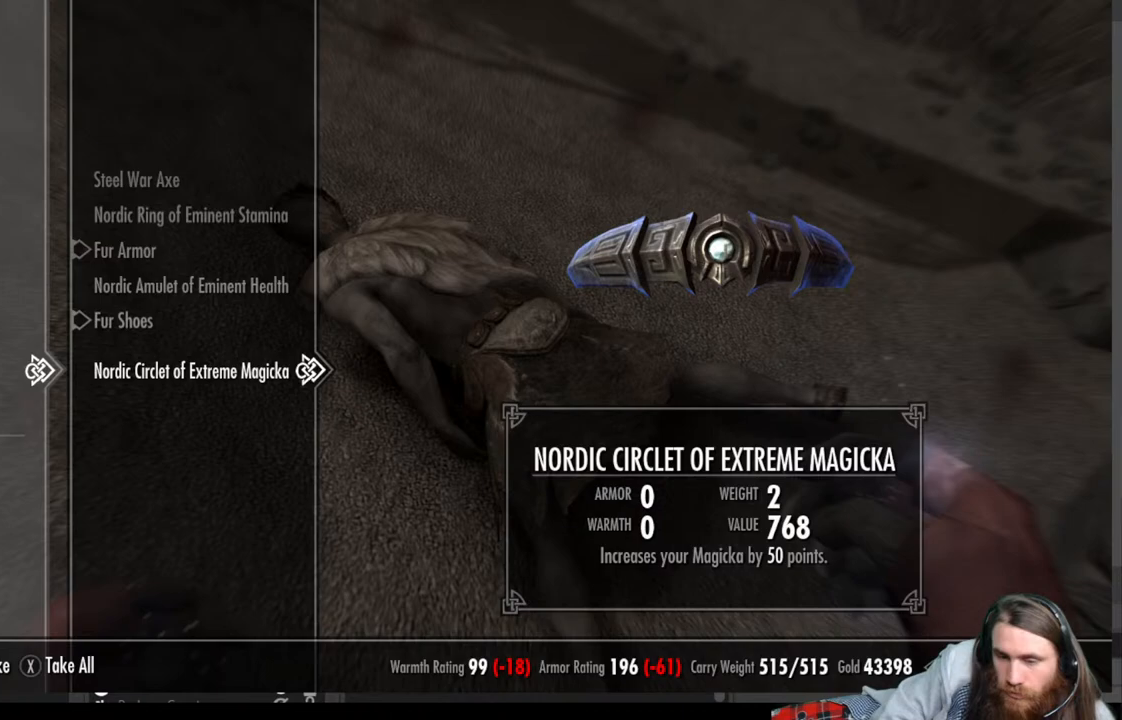
{"buttons": [], "left_stick": "center", "right_stick": "center", "events": [[17, "A", "down"], [100, "A", "up"], [217, "DPAD_UP", "down"], [350, "DPAD_UP", "up"]]}
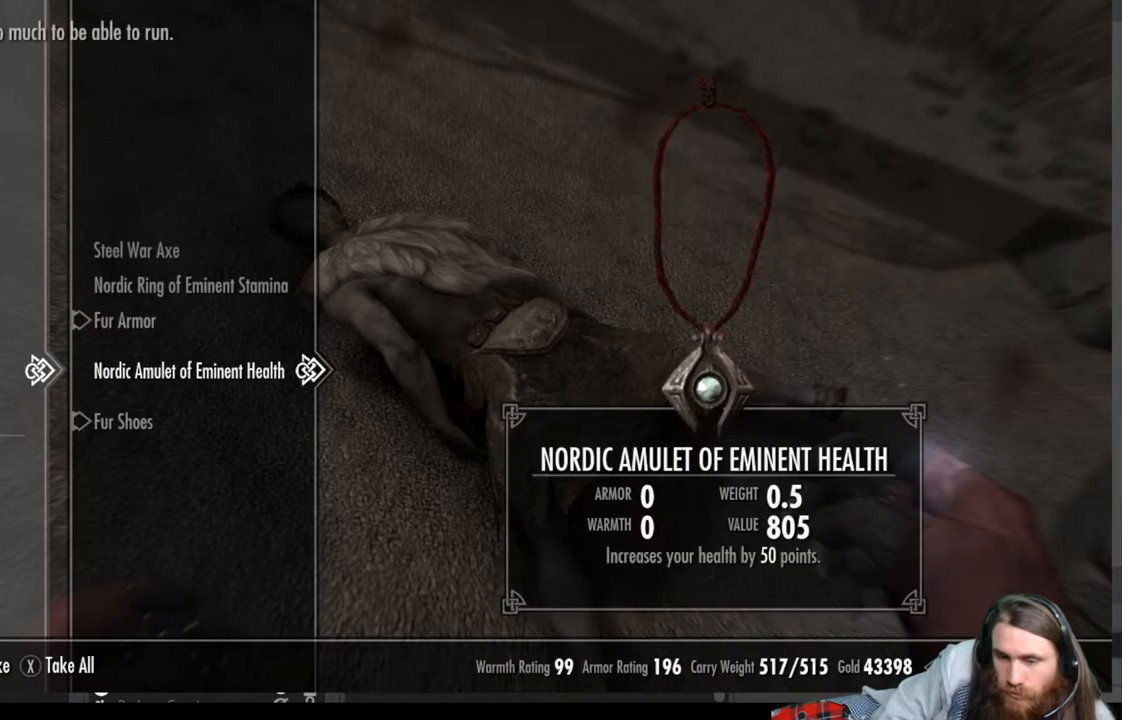
{"buttons": [], "left_stick": "center", "right_stick": "center", "events": [[150, "A", "down"], [267, "A", "up"], [333, "DPAD_UP", "down"], [467, "DPAD_UP", "up"]]}
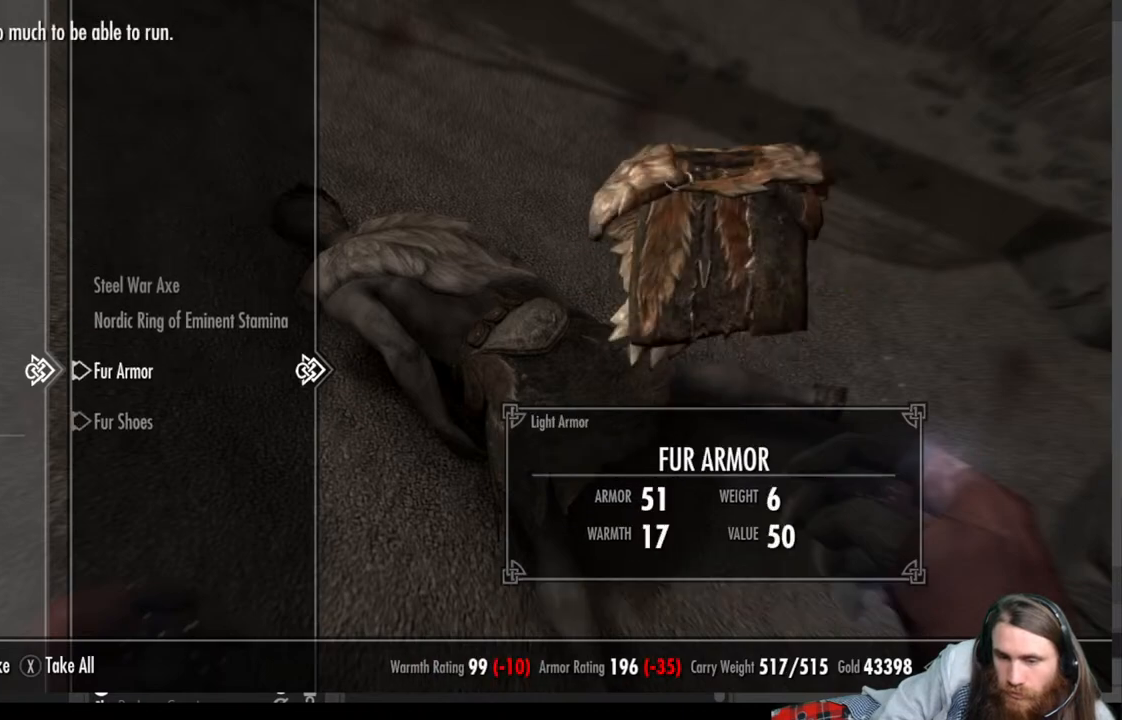
{"buttons": [], "left_stick": "center", "right_stick": "center", "events": [[67, "DPAD_UP", "down"], [183, "DPAD_UP", "up"], [300, "A", "down"], [417, "A", "up"]]}
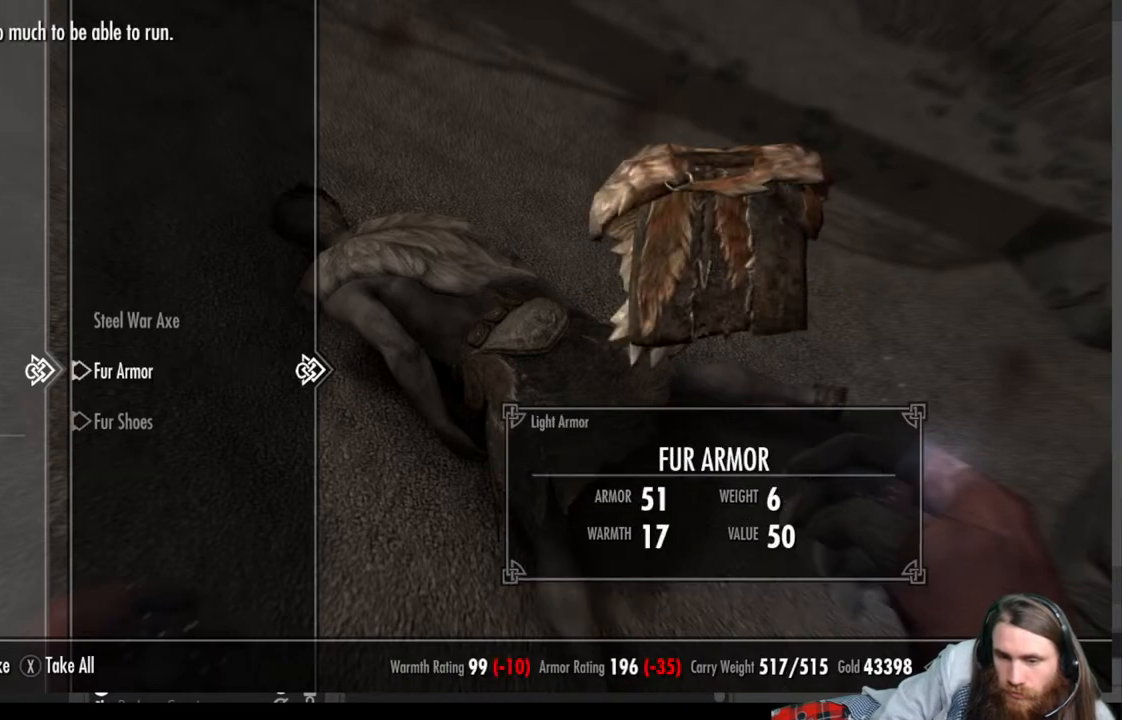
{"buttons": ["B"], "left_stick": "center", "right_stick": "center", "events": [[367, "B", "down"]]}
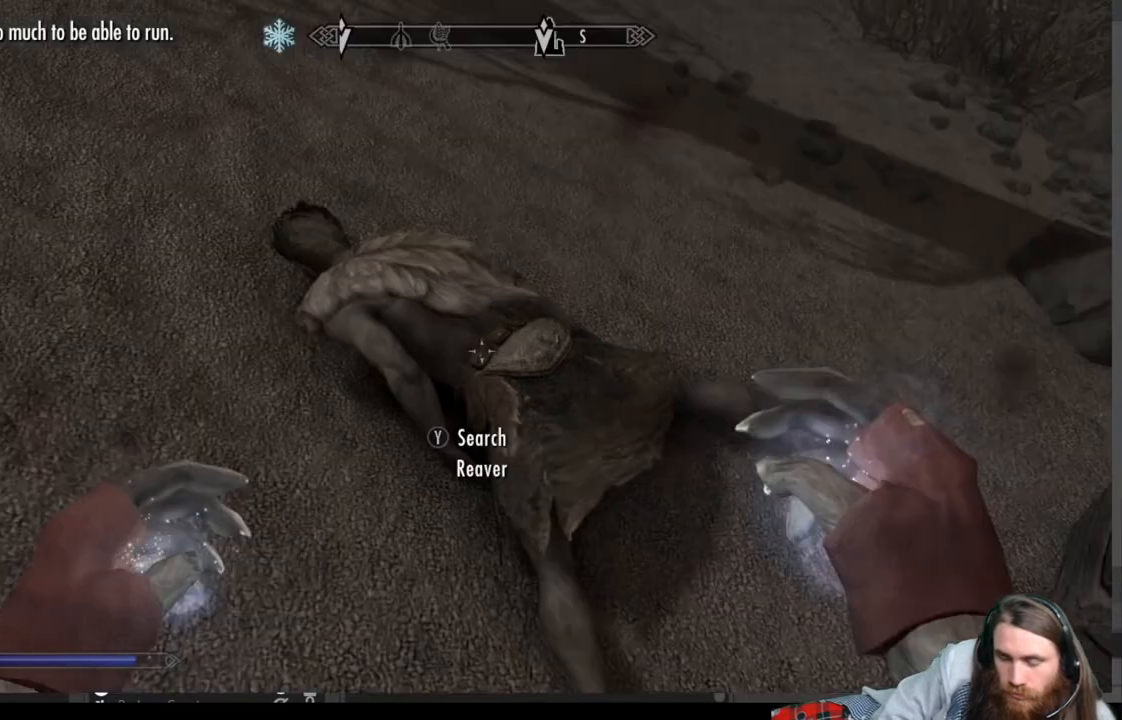
{"buttons": ["B"], "left_stick": "center", "right_stick": "center", "events": [[50, "B", "up"], [400, "B", "down"]]}
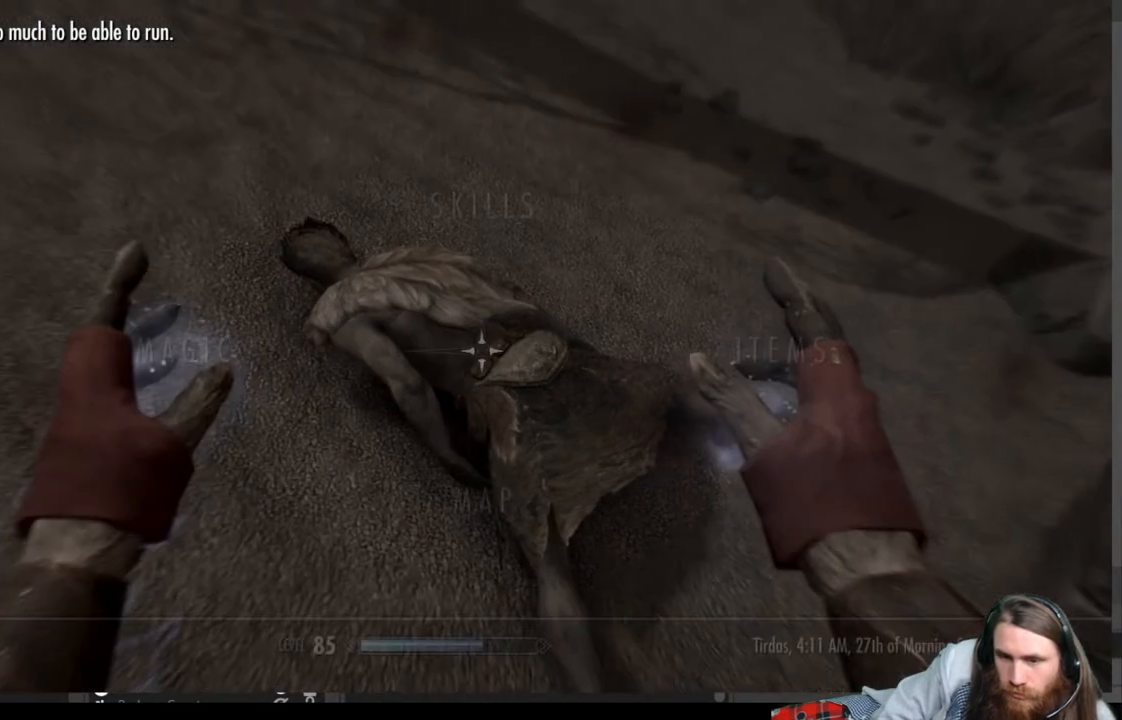
{"buttons": ["A"], "left_stick": "center", "right_stick": "center", "events": [[83, "B", "up"], [183, "DPAD_RIGHT", "down"], [317, "DPAD_RIGHT", "up"], [483, "A", "down"]]}
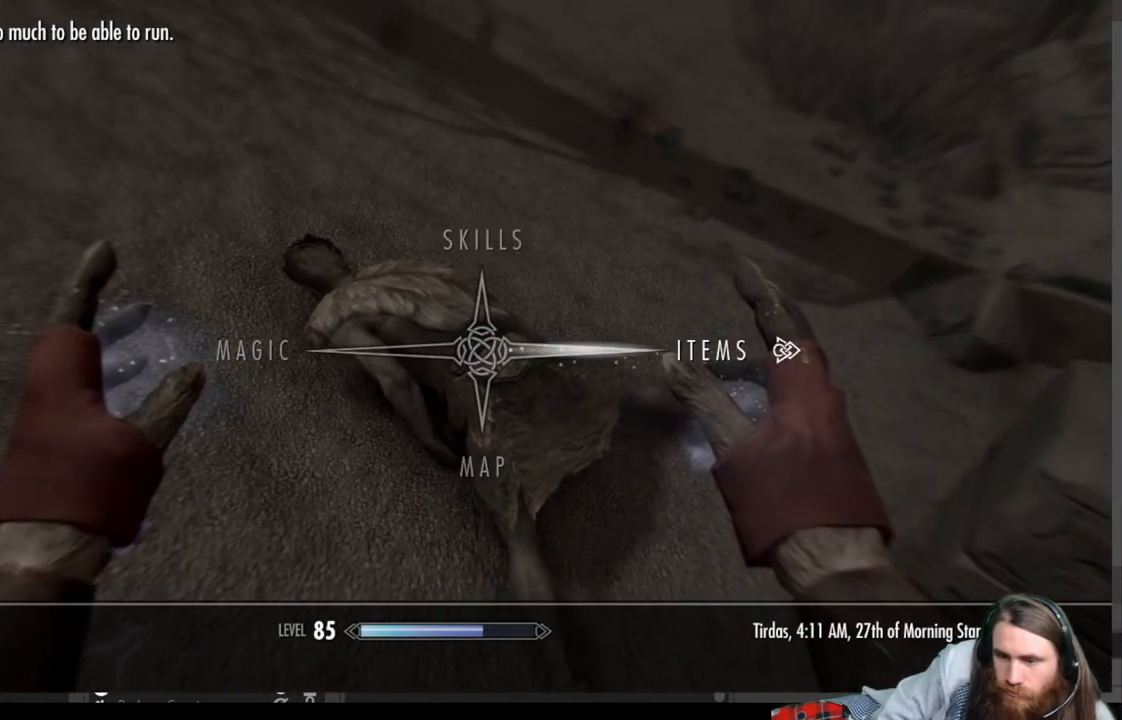
{"buttons": ["DPAD_DOWN"], "left_stick": "center", "right_stick": "center", "events": [[133, "A", "up"], [450, "DPAD_DOWN", "down"]]}
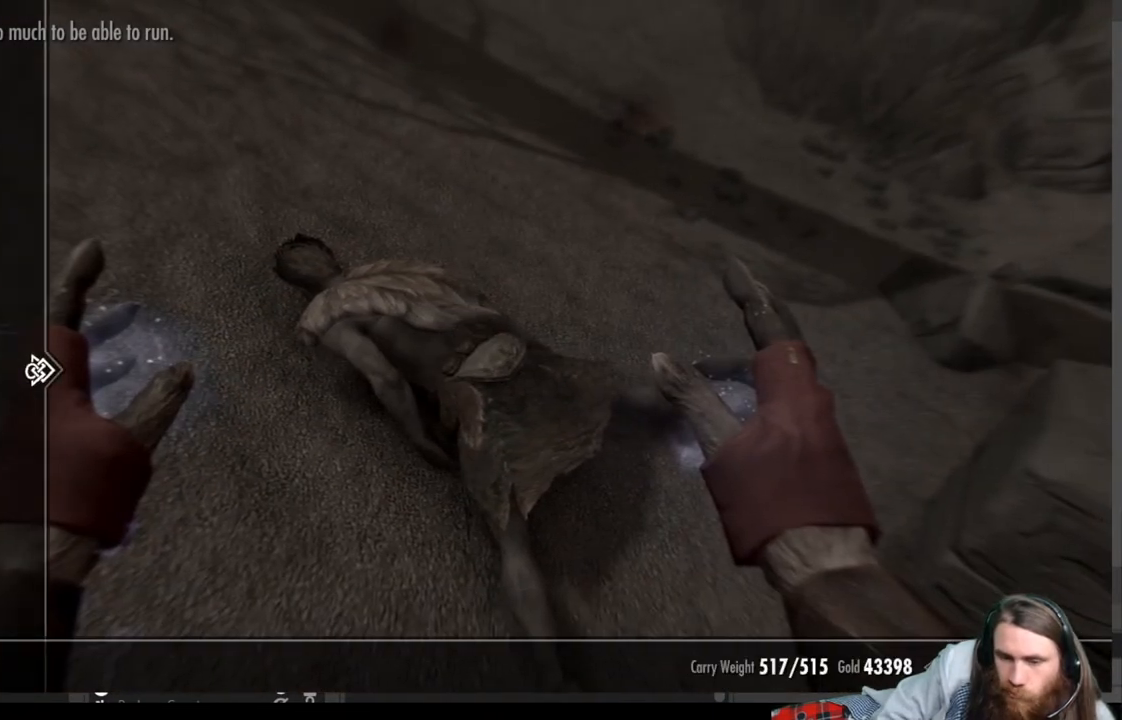
{"buttons": ["DPAD_RIGHT"], "left_stick": "center", "right_stick": "center", "events": [[133, "DPAD_DOWN", "up"], [267, "DPAD_UP", "down"], [367, "DPAD_UP", "up"], [483, "DPAD_RIGHT", "down"]]}
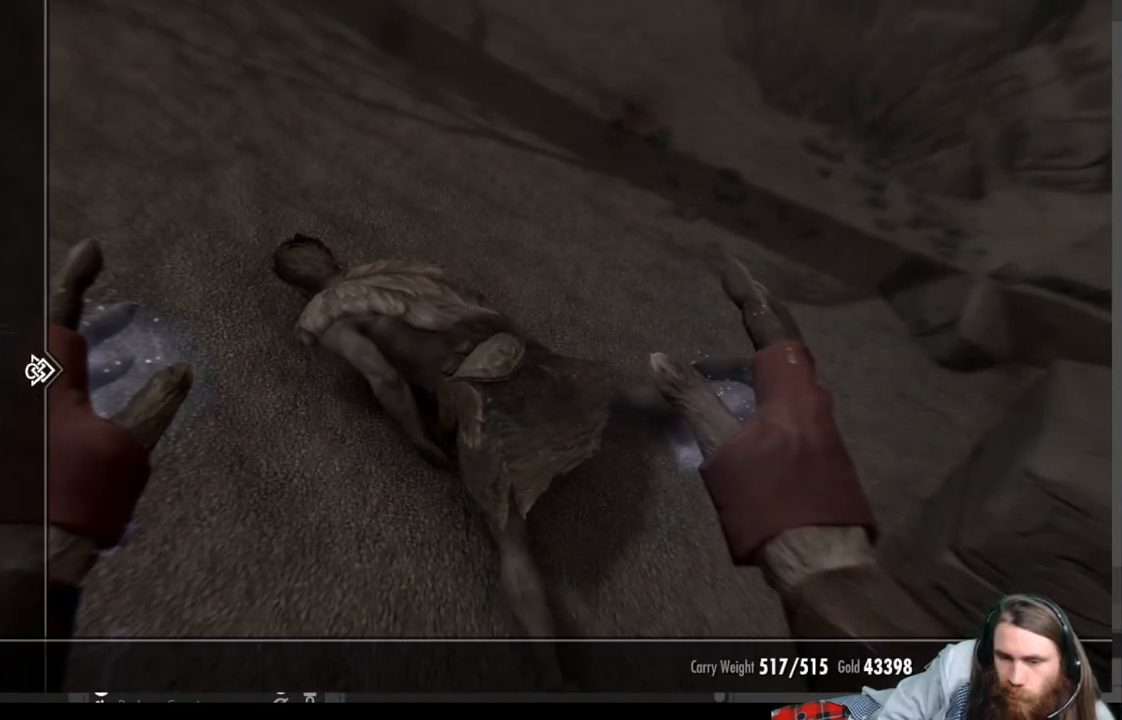
{"buttons": [], "left_stick": "center", "right_stick": "center", "events": [[117, "DPAD_RIGHT", "up"]]}
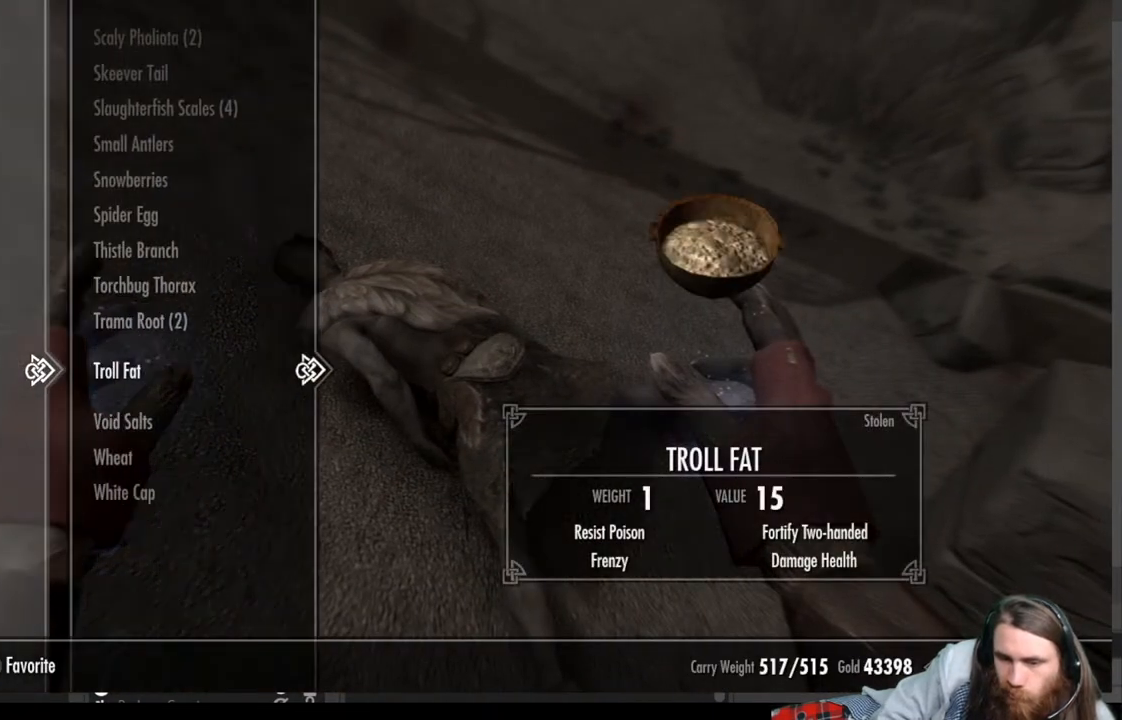
{"buttons": [], "left_stick": "center", "right_stick": "center", "events": []}